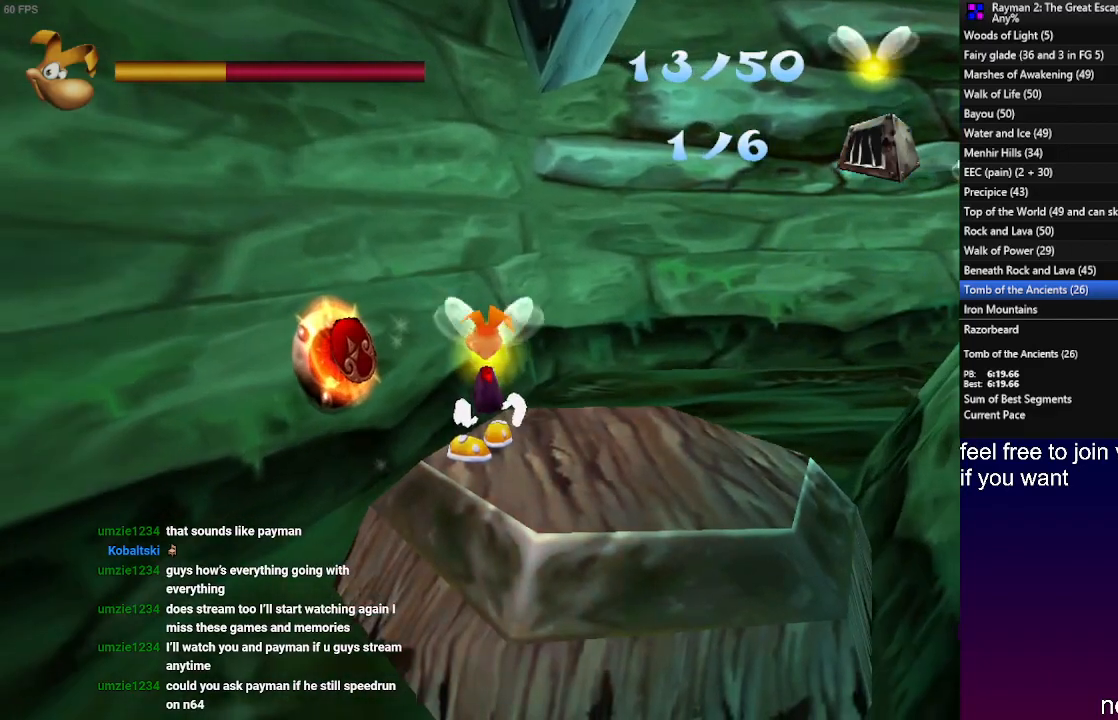
Gameplay with a controller (PlayStation layout); each line is a JSON object with the inputs held at the frame after it. "events" lists button and stick changes between this image and that frame as [ms after this image, input, new state], when the widget could be followed in between. Not read: R3.
{"buttons": ["R2"], "left_stick": "right", "right_stick": "center", "events": [[233, "left_stick", "right"]]}
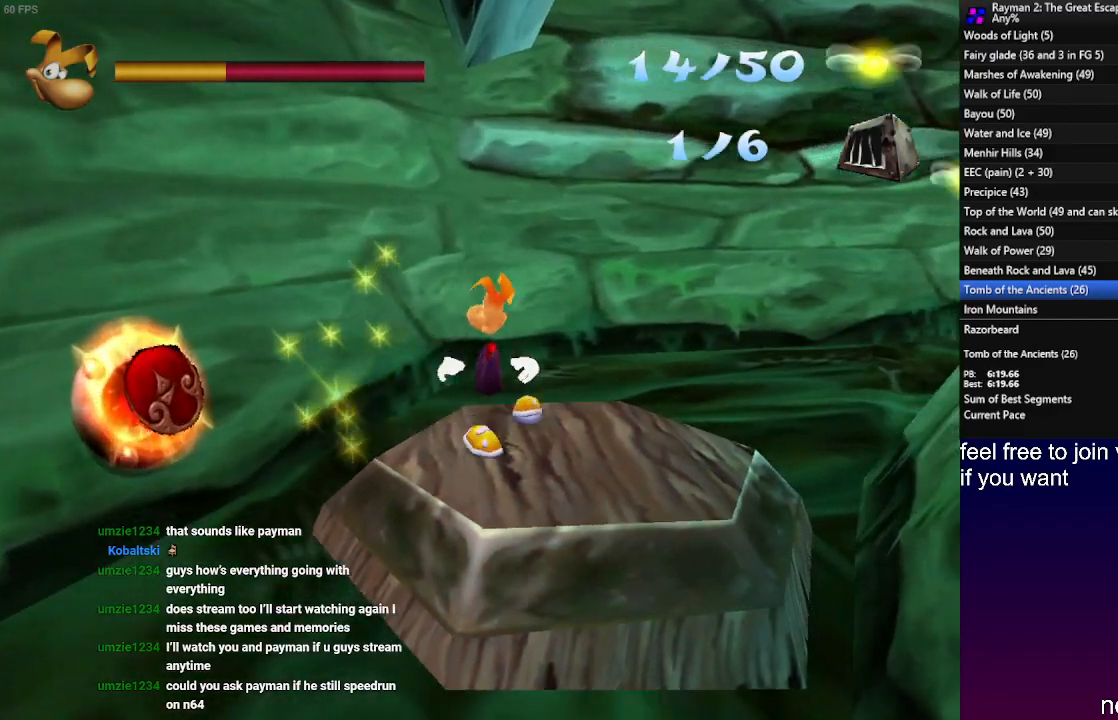
{"buttons": ["L1", "R2"], "left_stick": "center", "right_stick": "center", "events": [[33, "left_stick", "center"], [200, "L1", "down"]]}
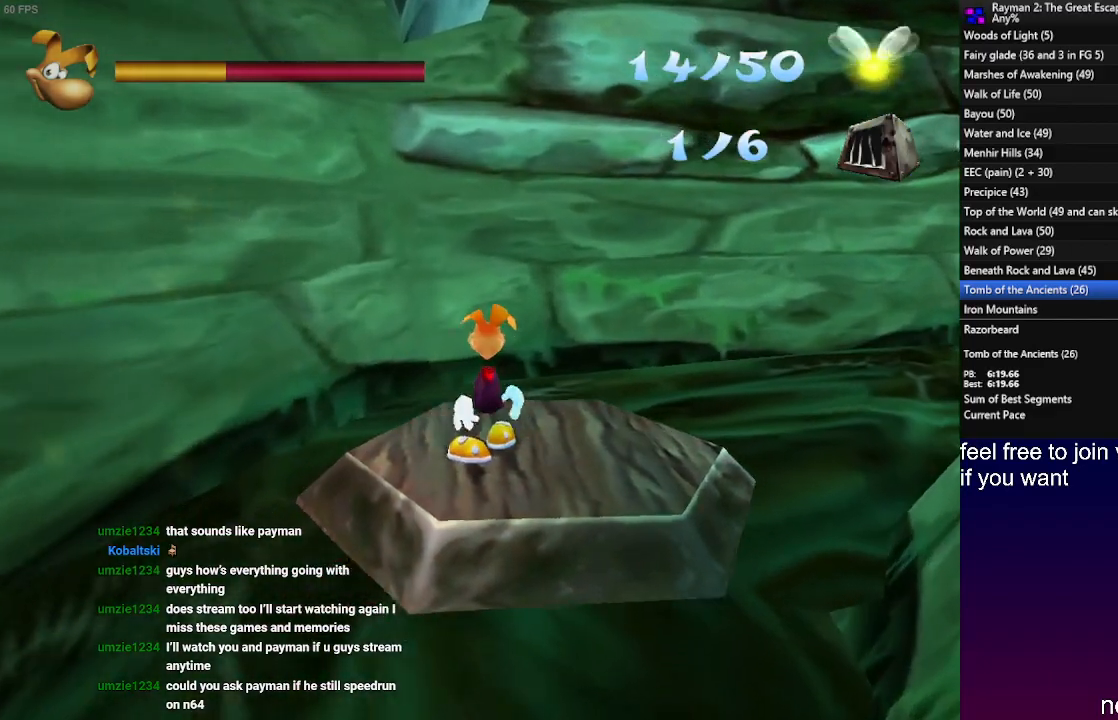
{"buttons": ["L1", "R2"], "left_stick": "center", "right_stick": "center", "events": []}
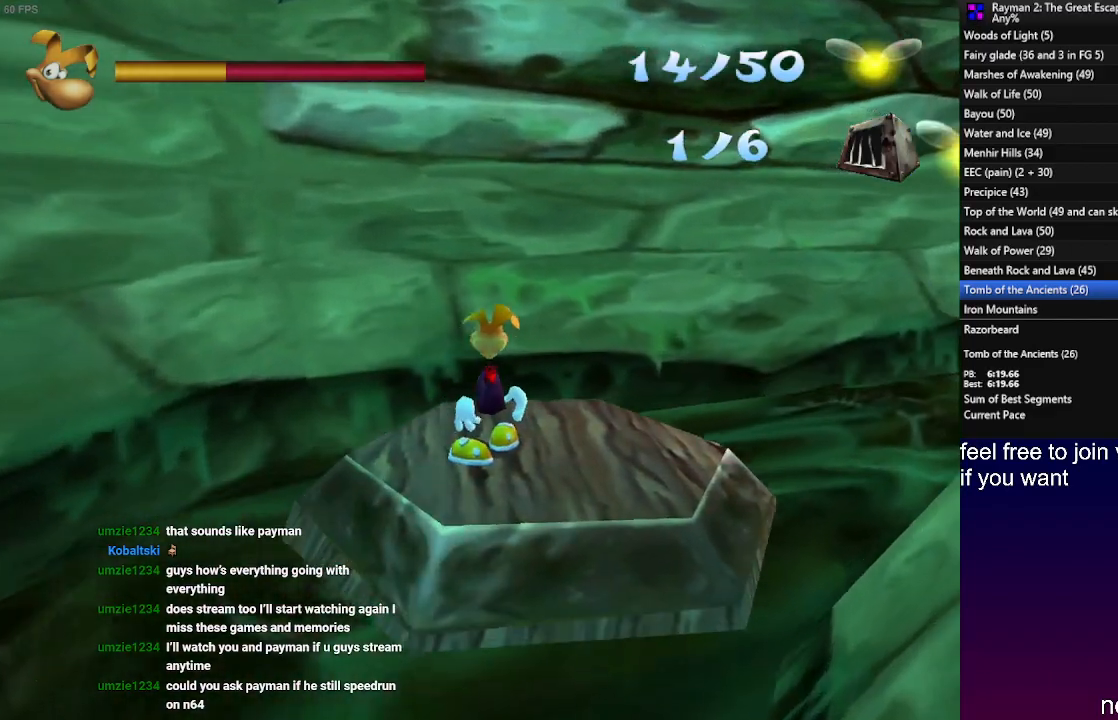
{"buttons": ["L1", "R2"], "left_stick": "center", "right_stick": "center", "events": []}
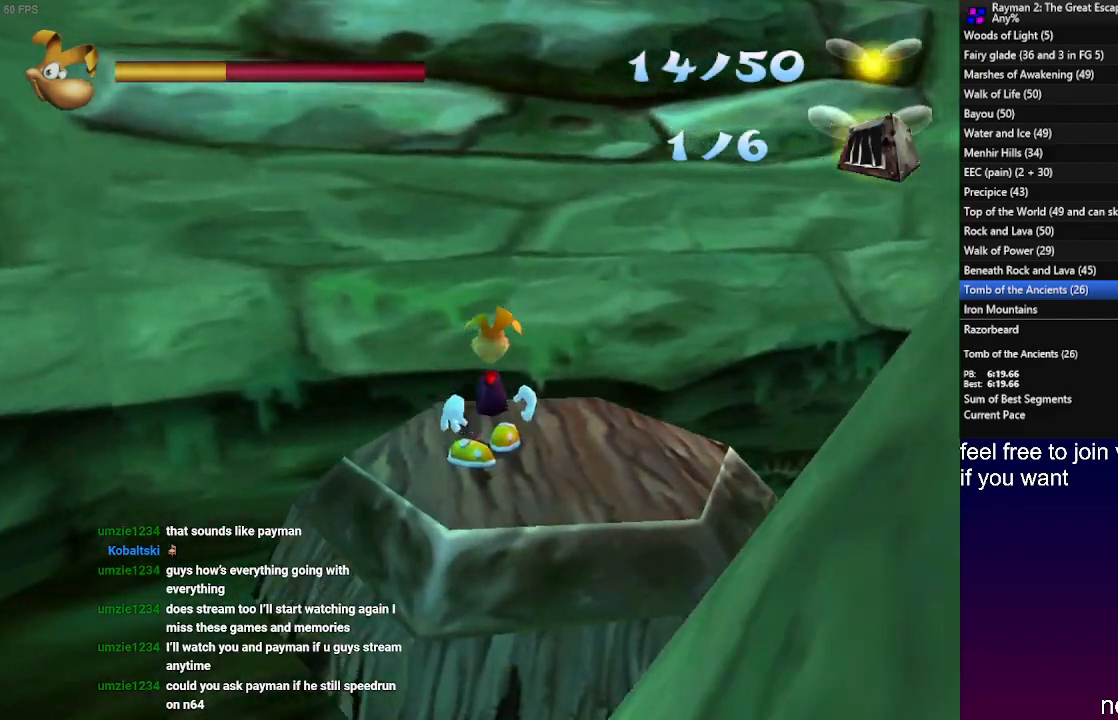
{"buttons": ["L1", "R2"], "left_stick": "right", "right_stick": "center", "events": [[417, "left_stick", "right"]]}
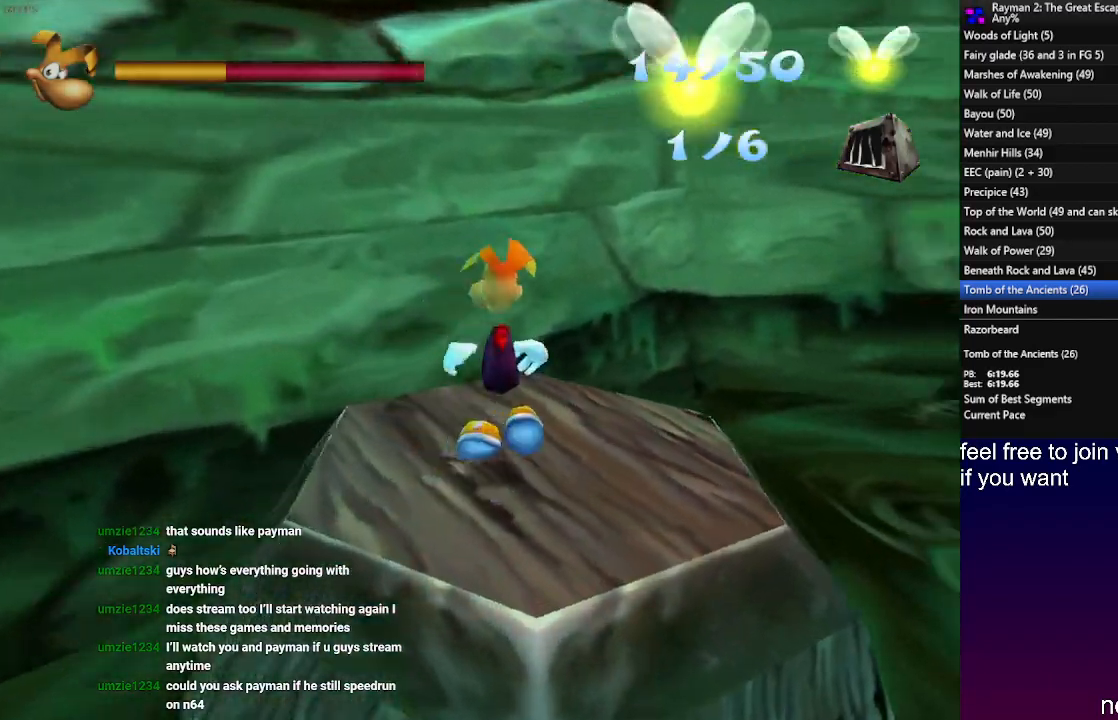
{"buttons": ["L1", "R2"], "left_stick": "center", "right_stick": "center", "events": [[183, "left_stick", "center"], [350, "left_stick", "left"], [483, "left_stick", "center"]]}
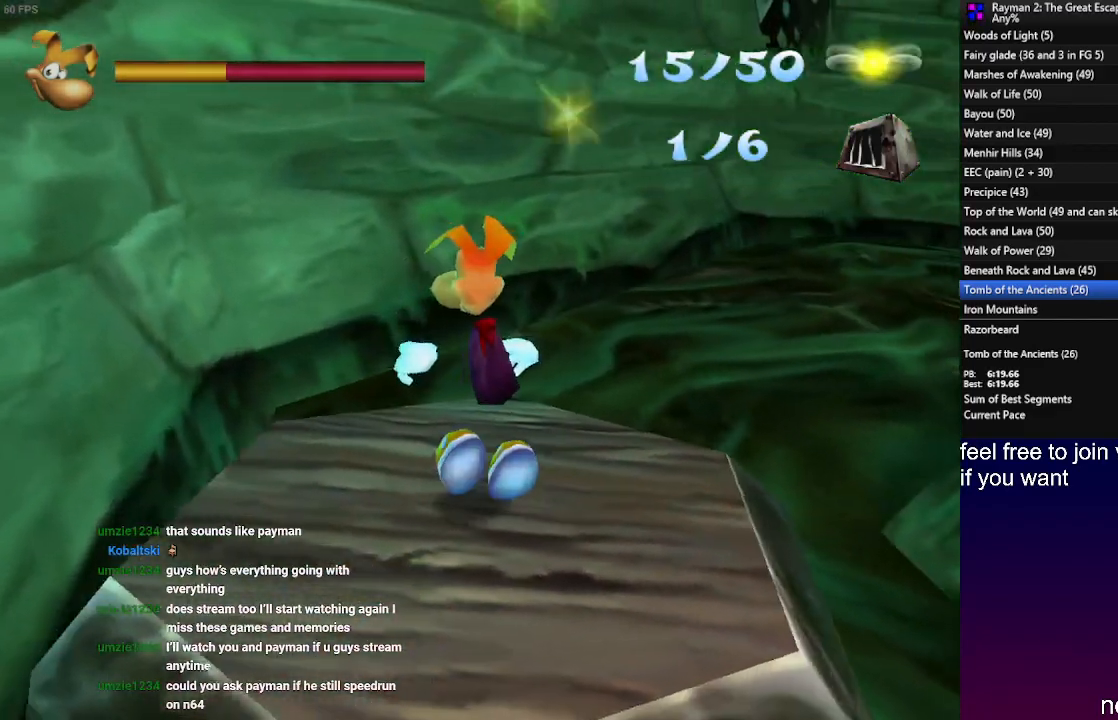
{"buttons": ["L1", "R2"], "left_stick": "center", "right_stick": "center", "events": []}
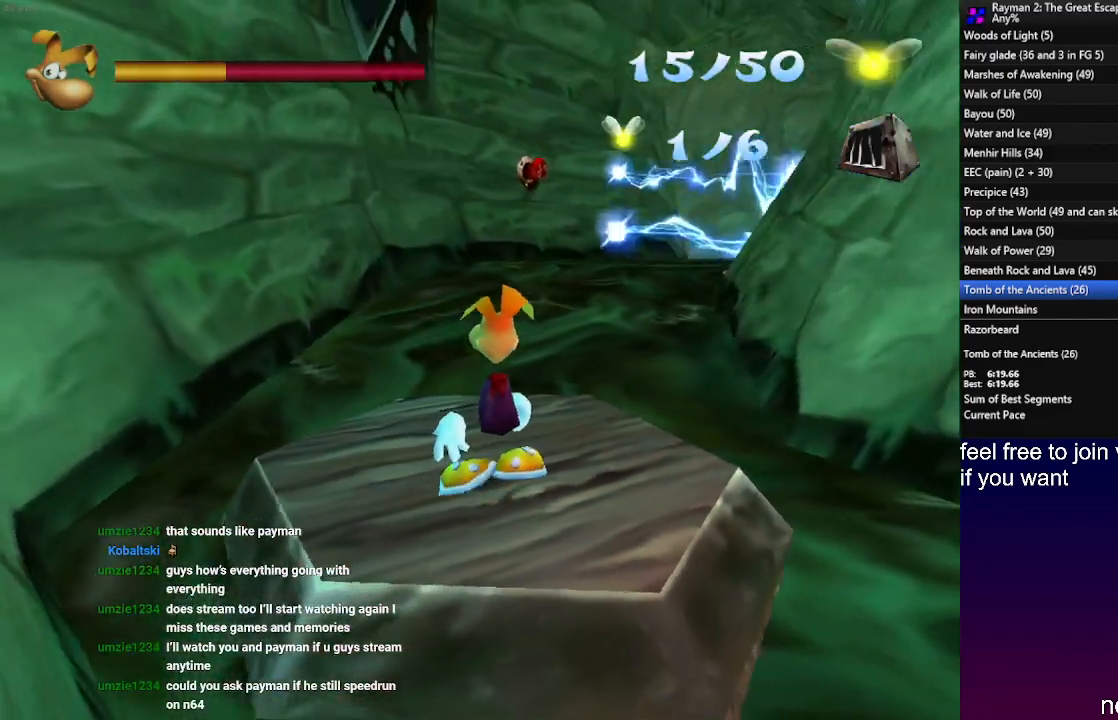
{"buttons": ["L1", "R2"], "left_stick": "center", "right_stick": "center", "events": []}
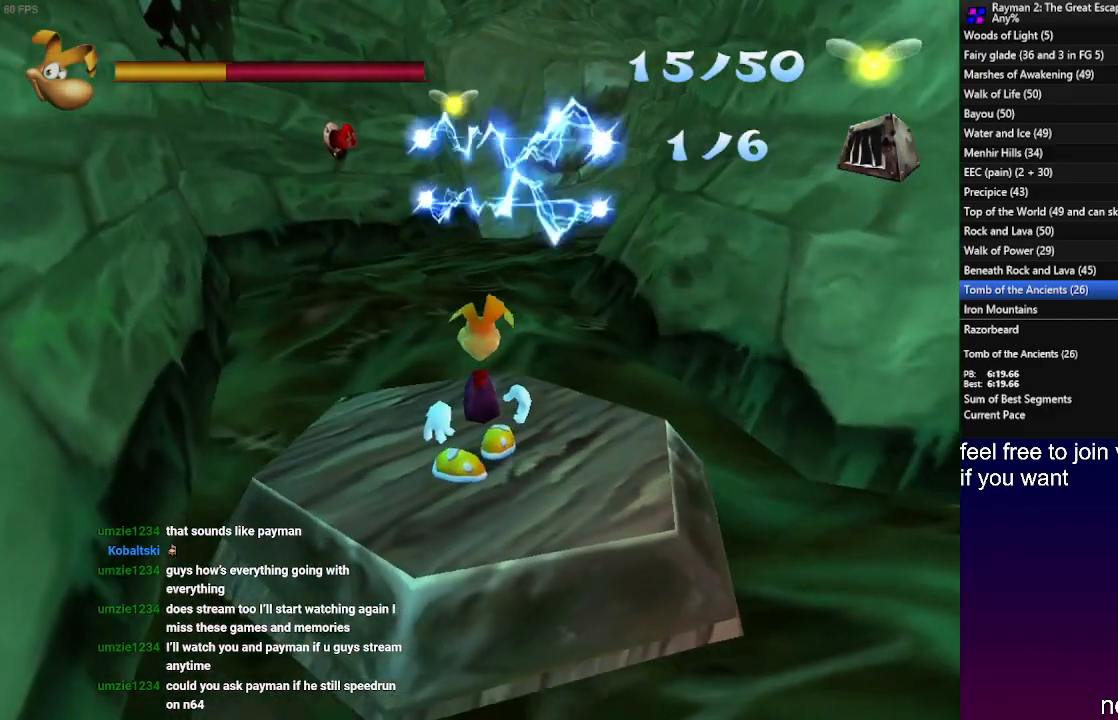
{"buttons": ["R2"], "left_stick": "center", "right_stick": "center", "events": [[200, "L1", "up"]]}
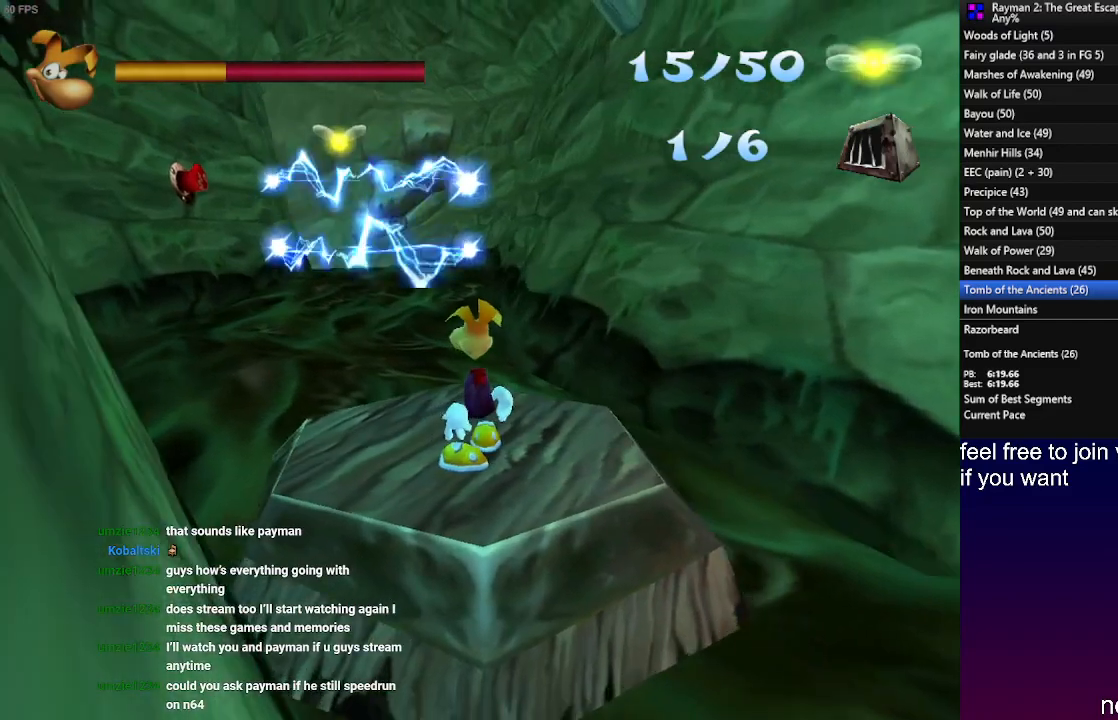
{"buttons": ["R2"], "left_stick": "center", "right_stick": "center", "events": []}
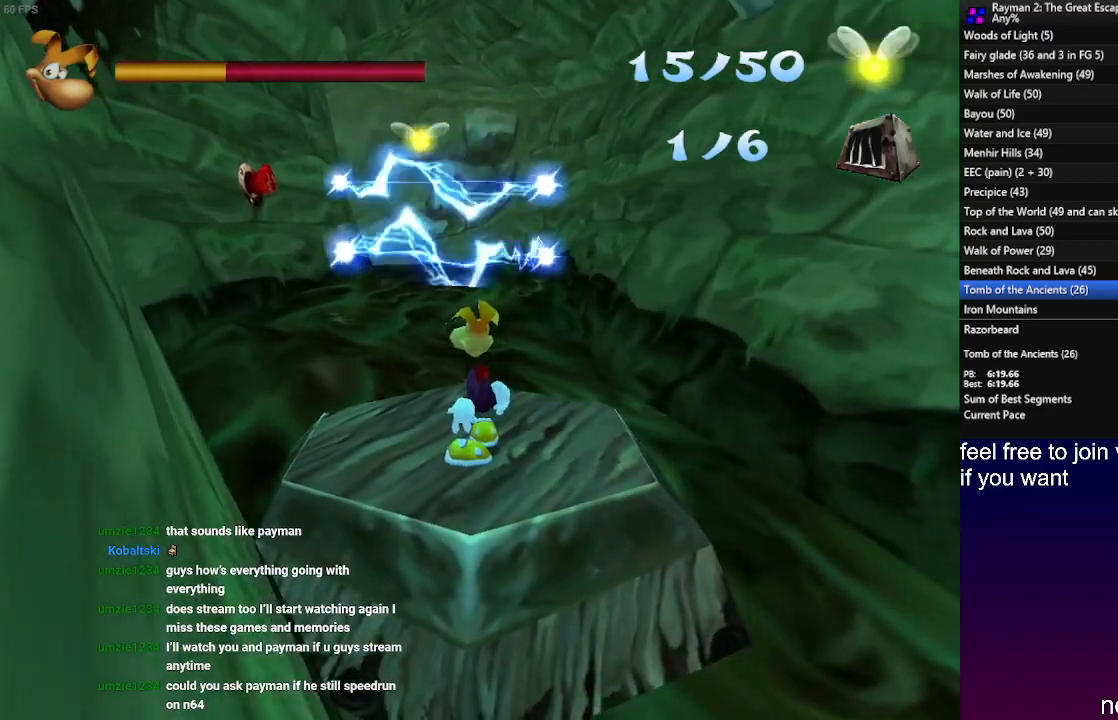
{"buttons": ["R2"], "left_stick": "center", "right_stick": "center", "events": []}
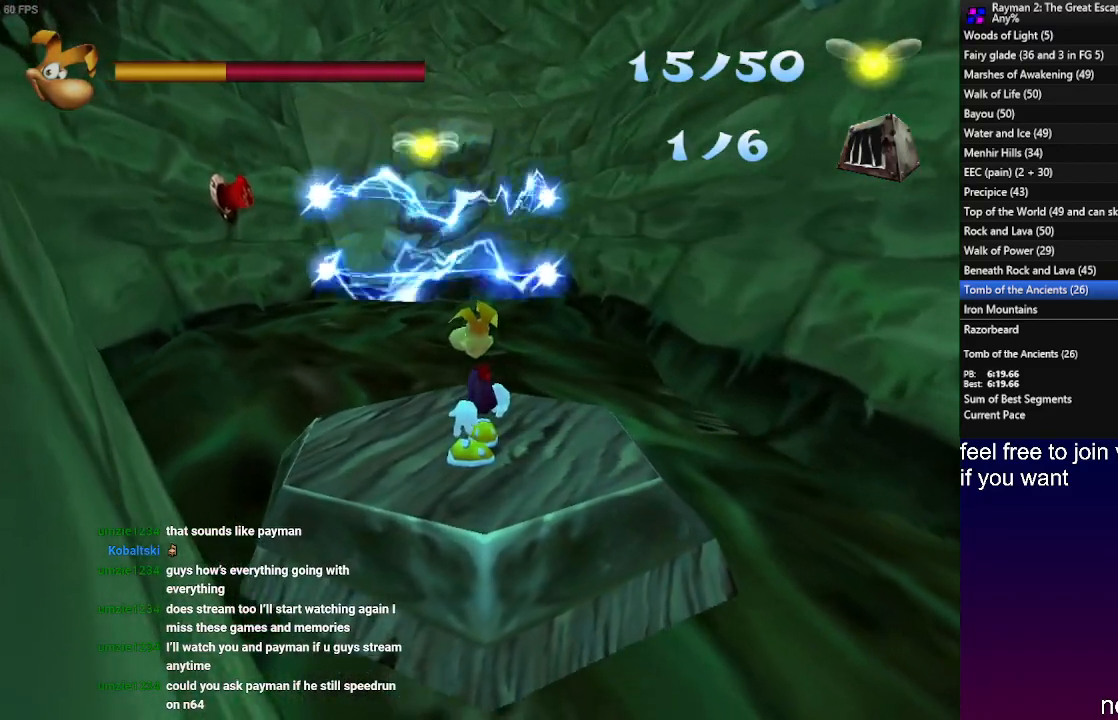
{"buttons": ["R2"], "left_stick": "center", "right_stick": "center", "events": []}
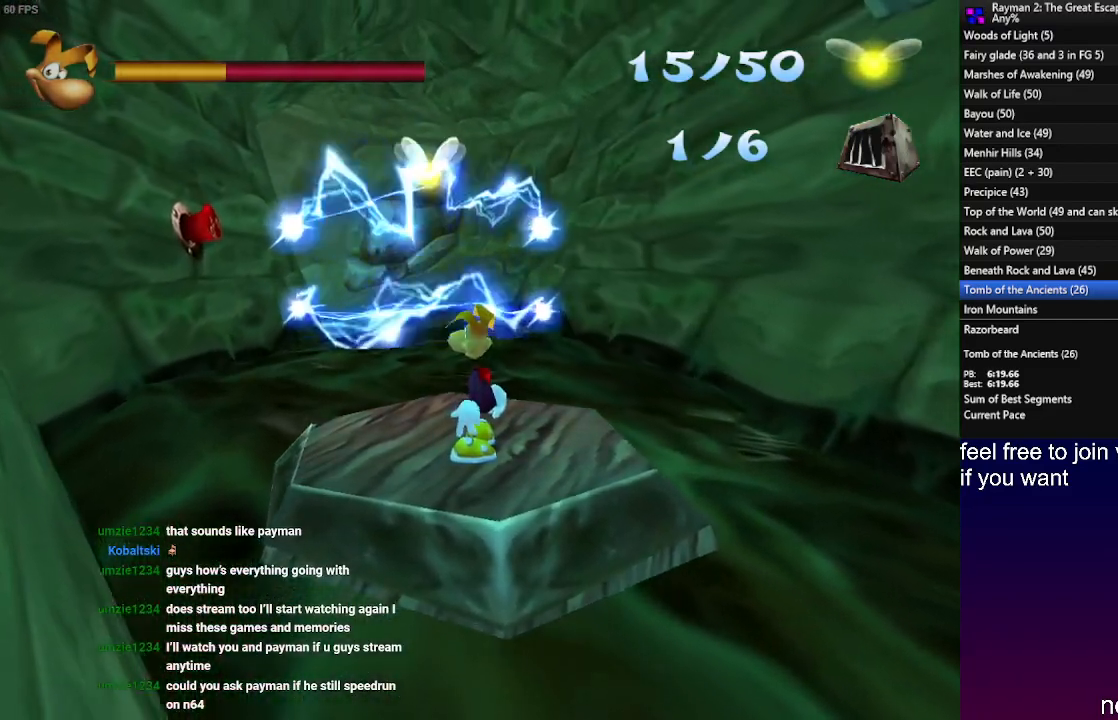
{"buttons": ["R2"], "left_stick": "center", "right_stick": "center", "events": [[250, "SQUARE", "down"], [350, "SQUARE", "up"]]}
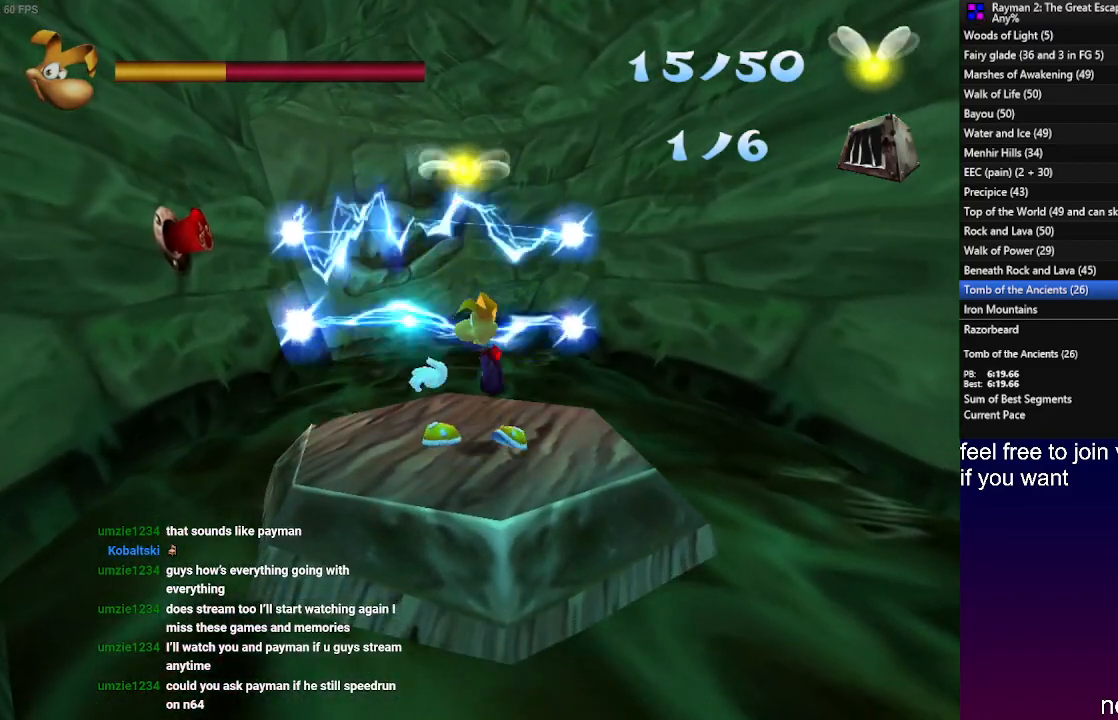
{"buttons": ["R2"], "left_stick": "center", "right_stick": "center", "events": [[383, "CROSS", "down"], [467, "CROSS", "up"]]}
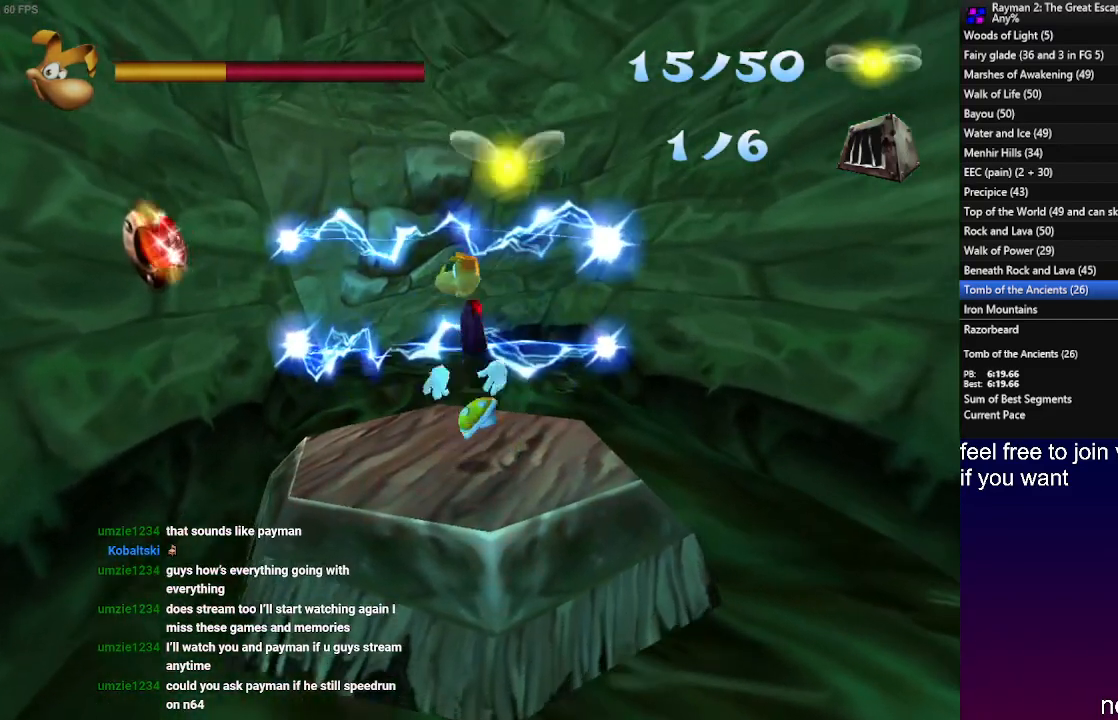
{"buttons": ["R2"], "left_stick": "center", "right_stick": "center", "events": [[17, "left_stick", "up-right"], [150, "left_stick", "up-left"], [300, "left_stick", "center"]]}
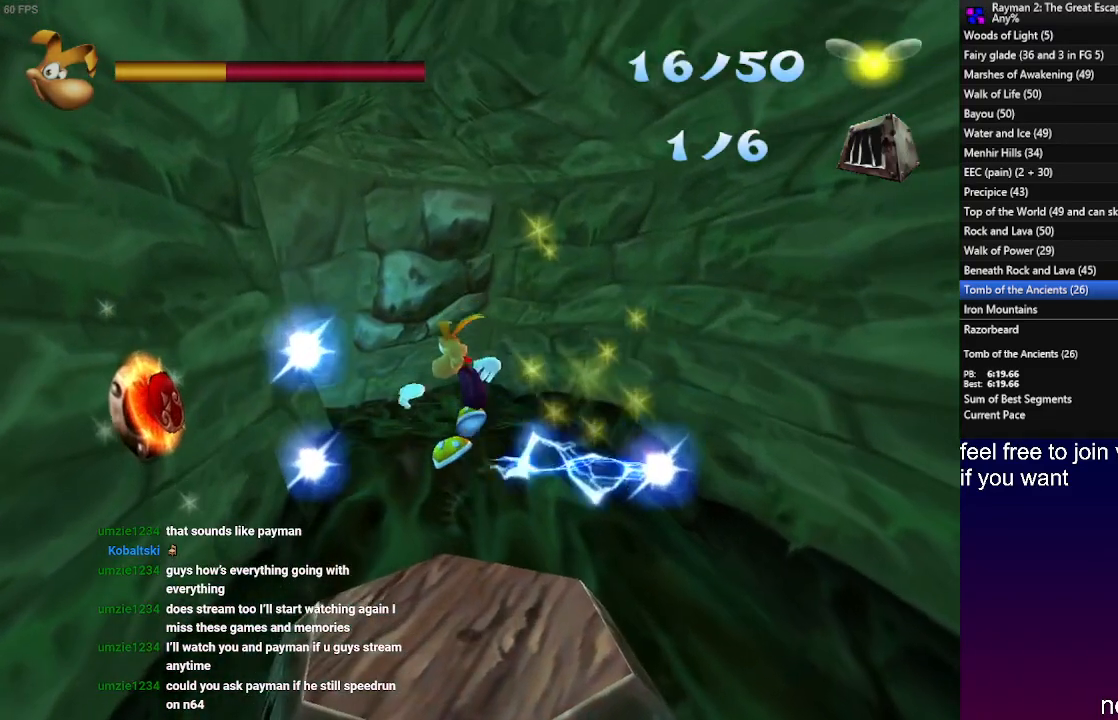
{"buttons": [], "left_stick": "center", "right_stick": "center", "events": [[400, "R2", "up"]]}
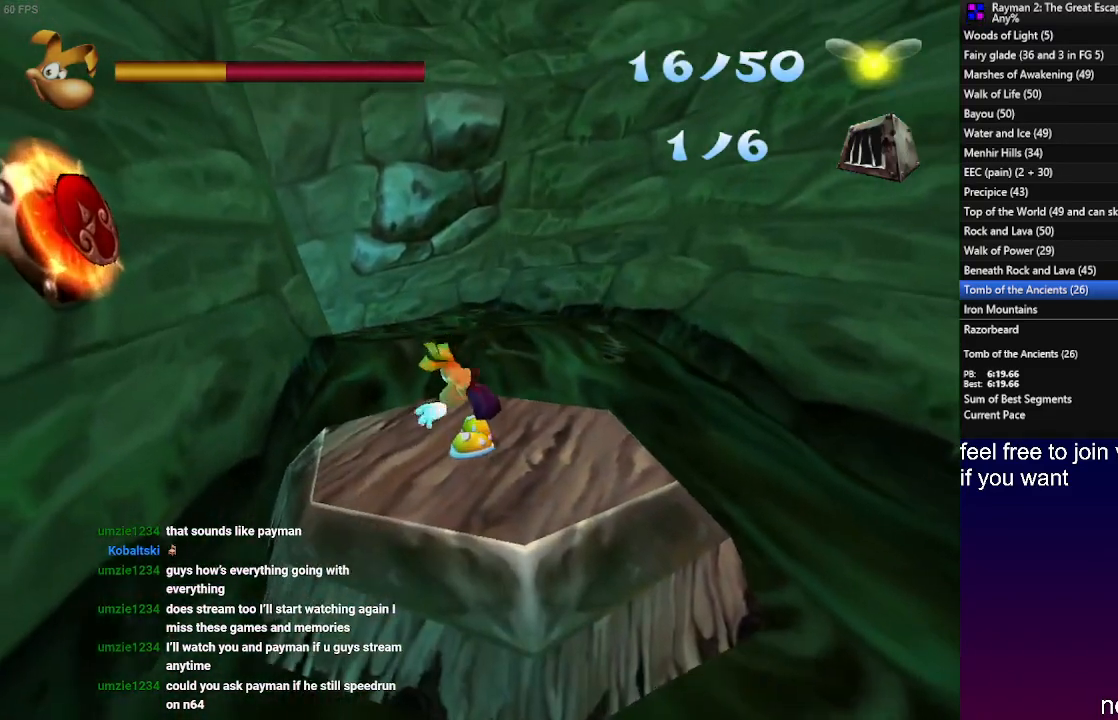
{"buttons": ["TRIANGLE"], "left_stick": "up", "right_stick": "center", "events": [[117, "TRIANGLE", "down"], [200, "left_stick", "up"]]}
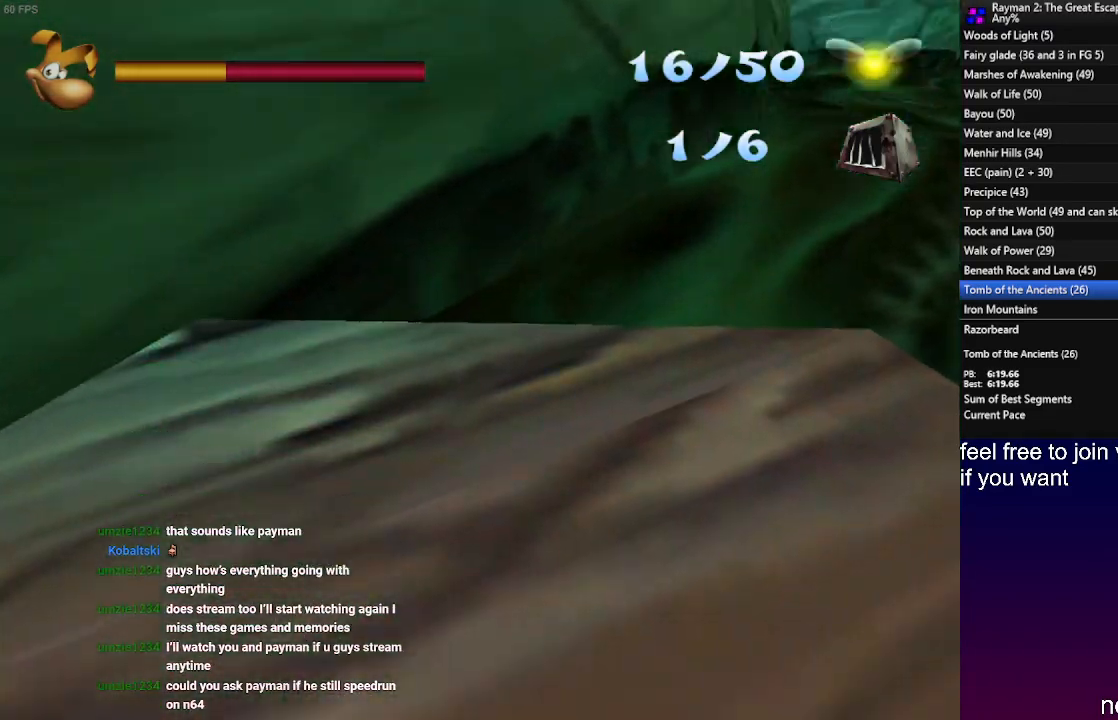
{"buttons": ["TRIANGLE"], "left_stick": "center", "right_stick": "center", "events": [[250, "left_stick", "center"]]}
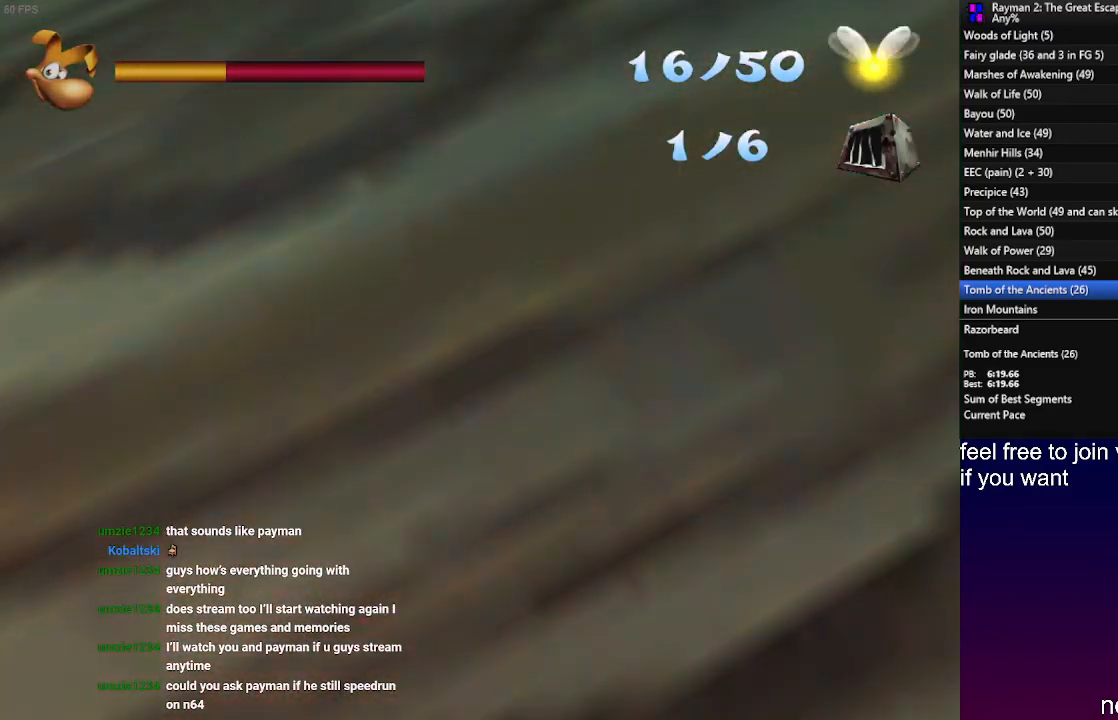
{"buttons": ["TRIANGLE"], "left_stick": "center", "right_stick": "center", "events": []}
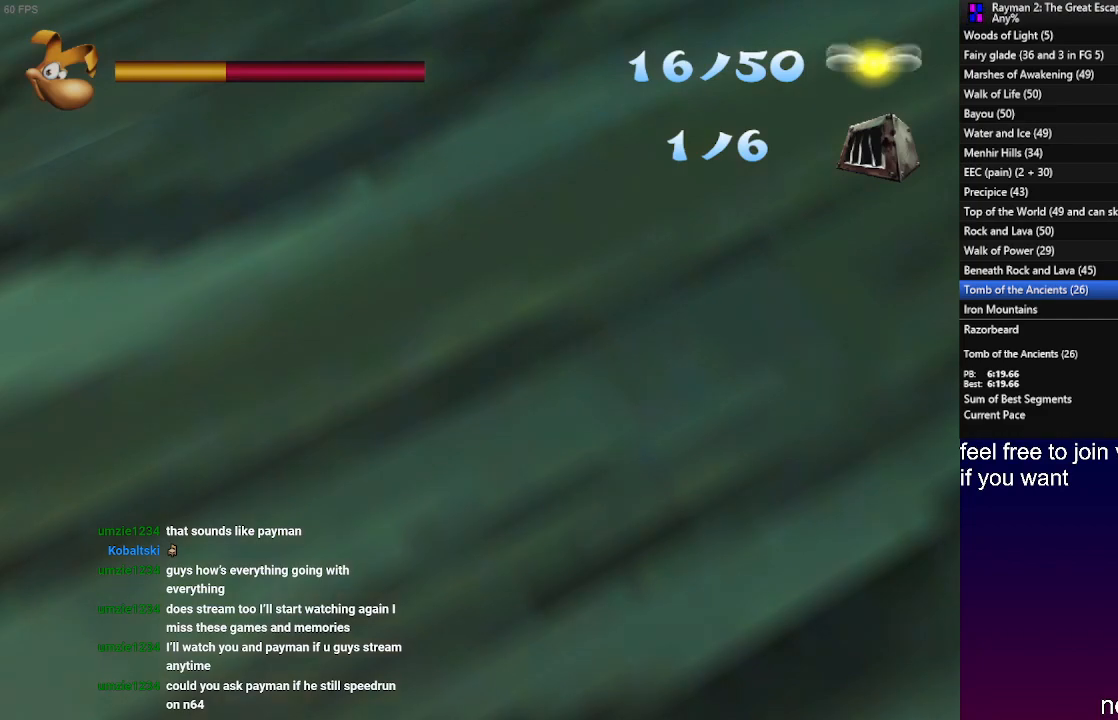
{"buttons": ["TRIANGLE"], "left_stick": "center", "right_stick": "center", "events": []}
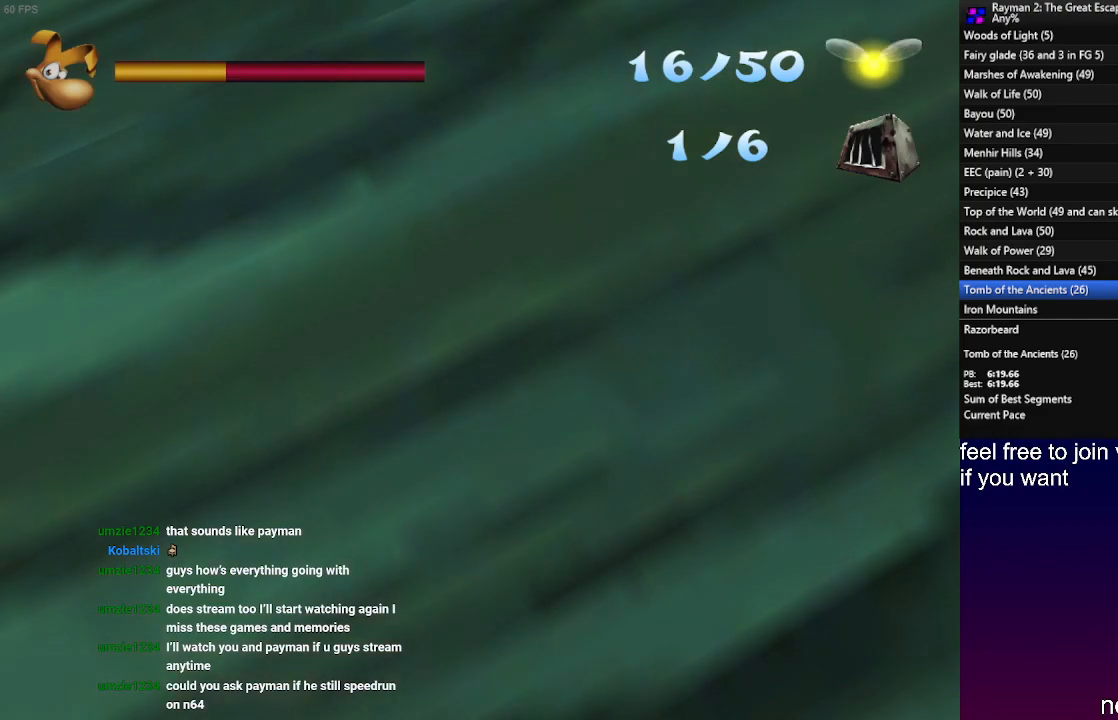
{"buttons": ["TRIANGLE"], "left_stick": "center", "right_stick": "center", "events": []}
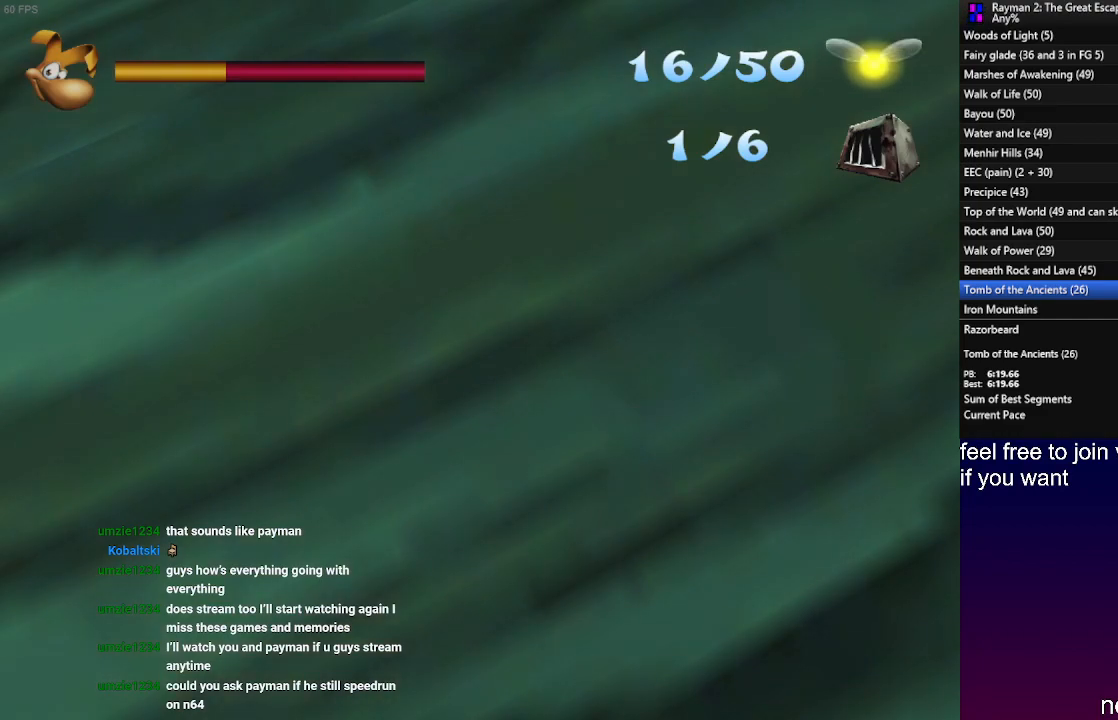
{"buttons": ["TRIANGLE"], "left_stick": "center", "right_stick": "center", "events": []}
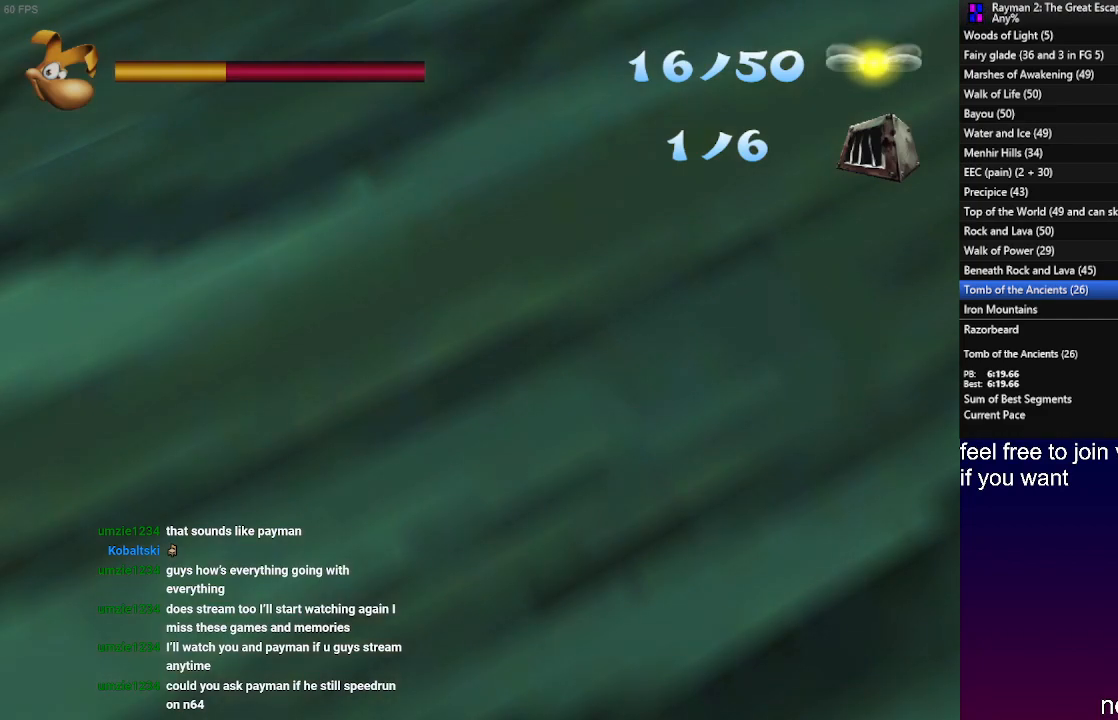
{"buttons": ["TRIANGLE"], "left_stick": "center", "right_stick": "center", "events": []}
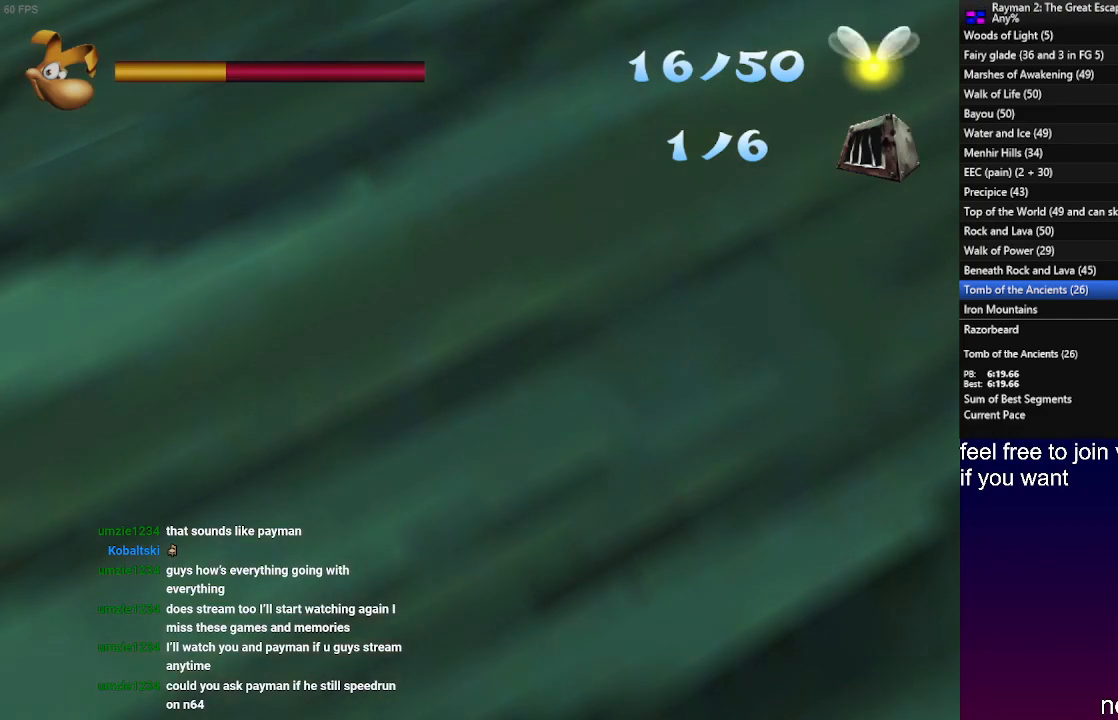
{"buttons": ["TRIANGLE"], "left_stick": "center", "right_stick": "center", "events": []}
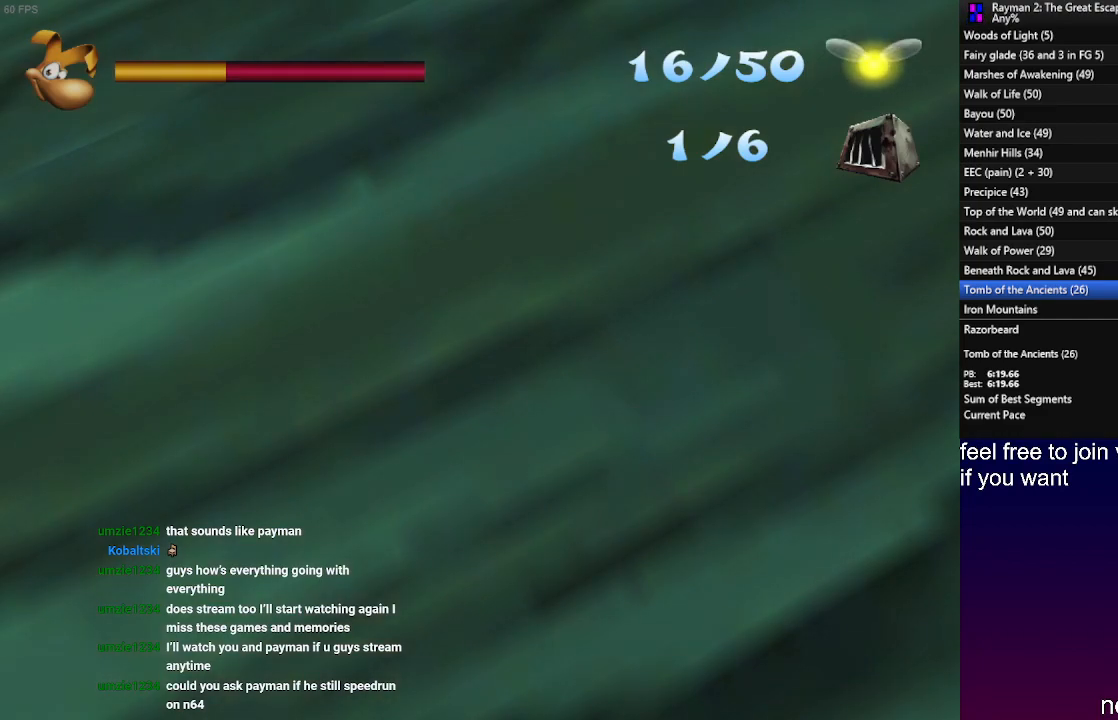
{"buttons": ["TRIANGLE"], "left_stick": "center", "right_stick": "center", "events": []}
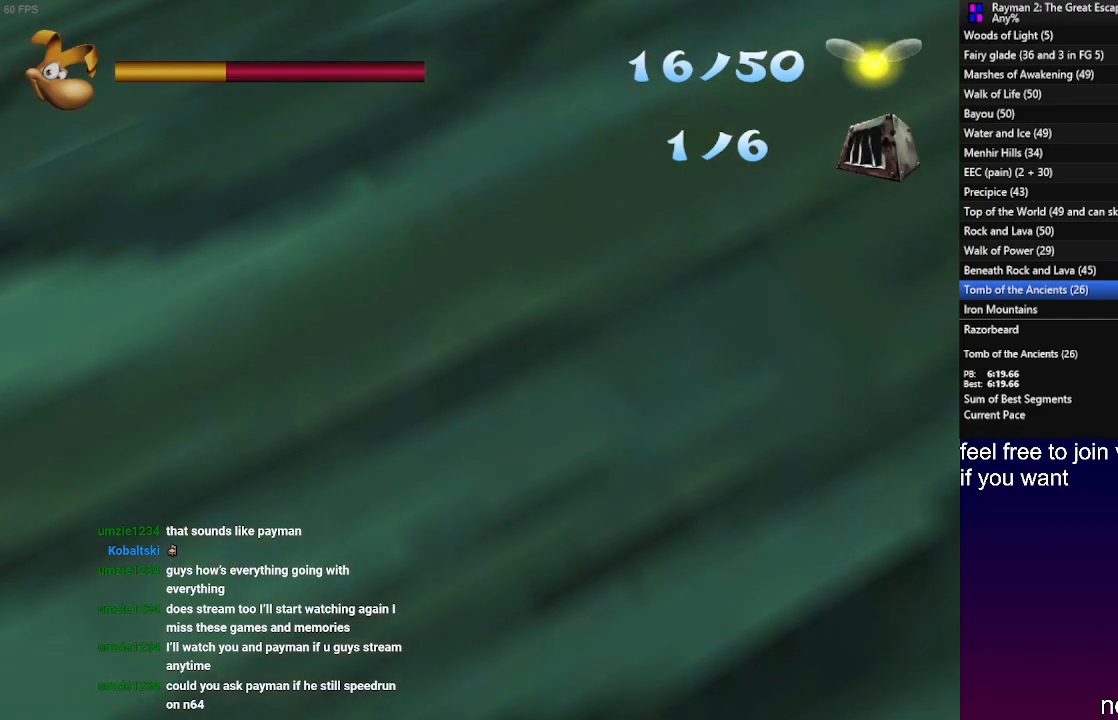
{"buttons": ["TRIANGLE"], "left_stick": "center", "right_stick": "center", "events": []}
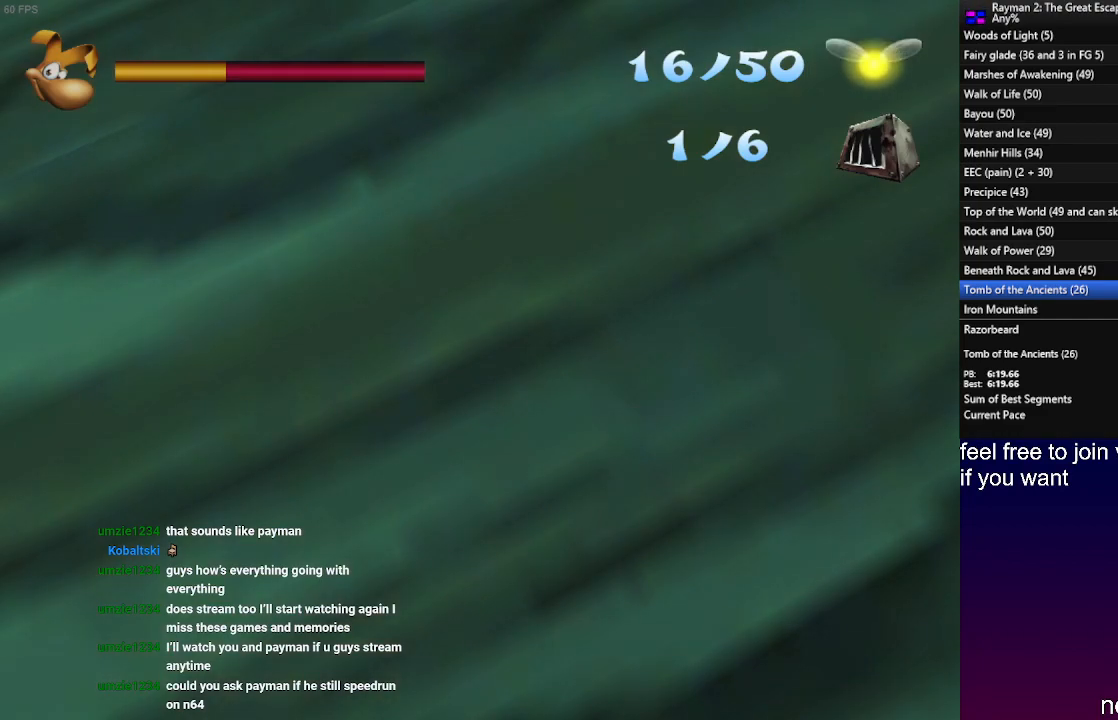
{"buttons": ["TRIANGLE"], "left_stick": "center", "right_stick": "center", "events": []}
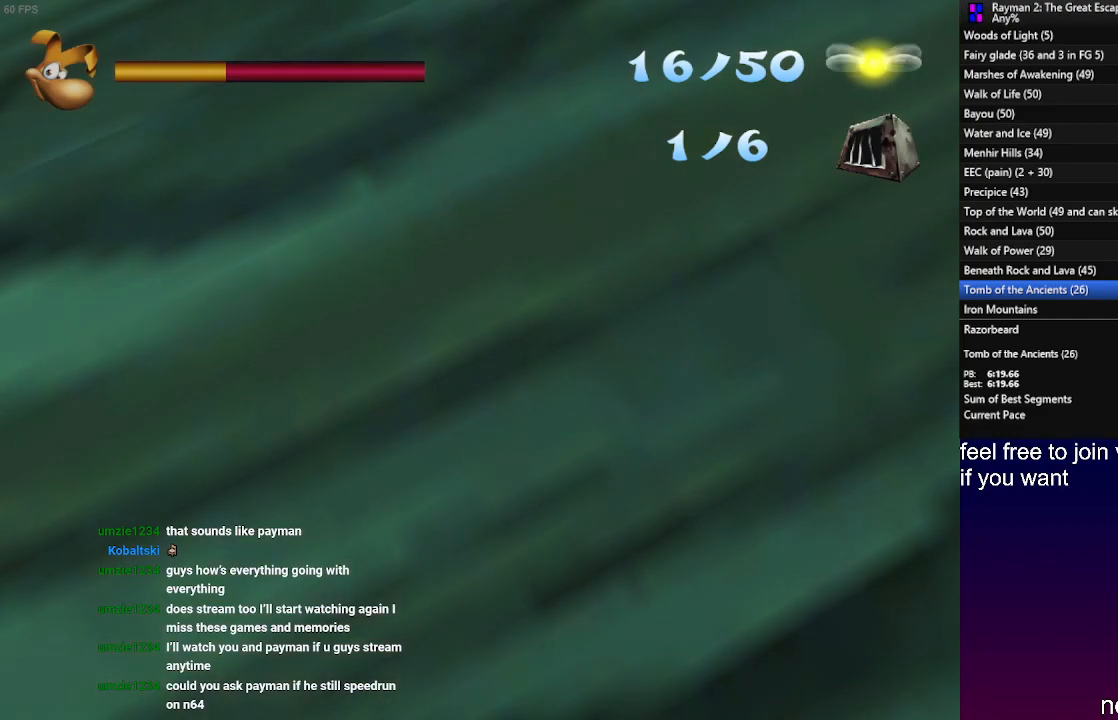
{"buttons": ["TRIANGLE"], "left_stick": "center", "right_stick": "center", "events": []}